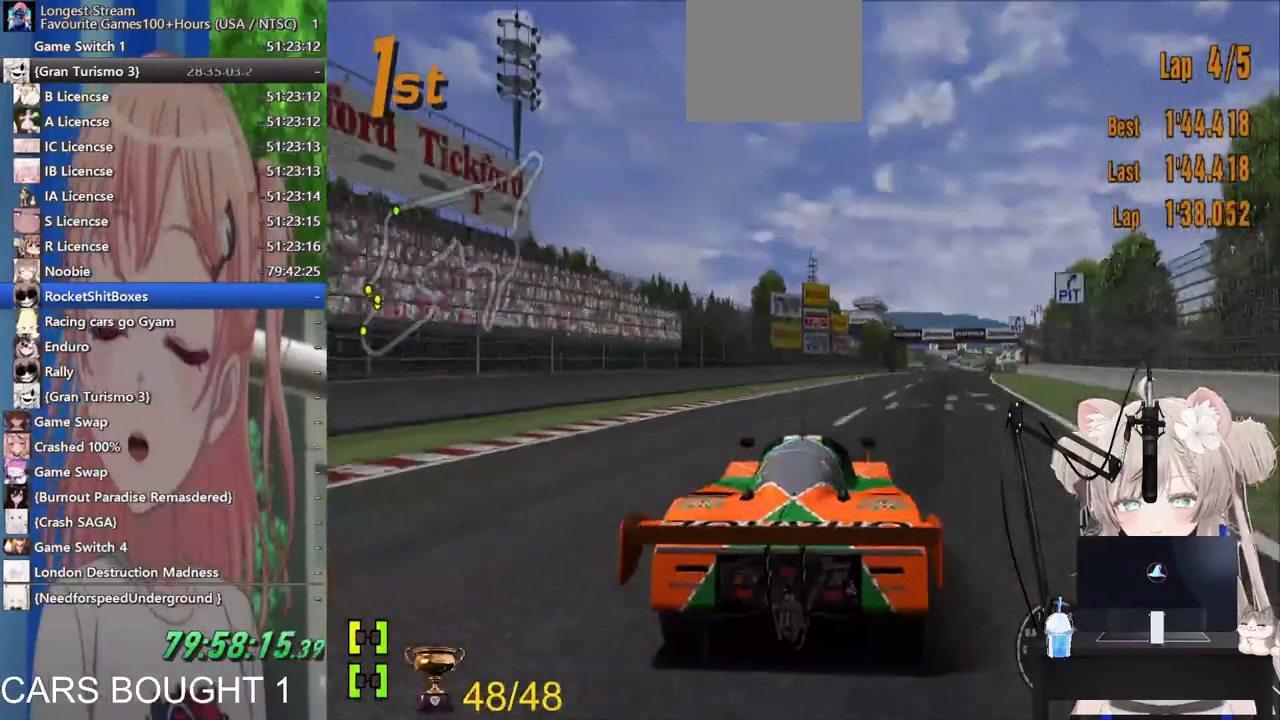
Gameplay with a controller (PlayStation layout); each line is a JSON object with the inputs held at the frame after it (dt_ms = milliseconds from this image to that frame). "events" lists button and stick changes between this image and that frame as [ms after this image, input, new state], when the widget could be followed in between. Not read: R2.
{"dt_ms": 500, "buttons": [], "left_stick": "up-right", "right_stick": "center", "events": []}
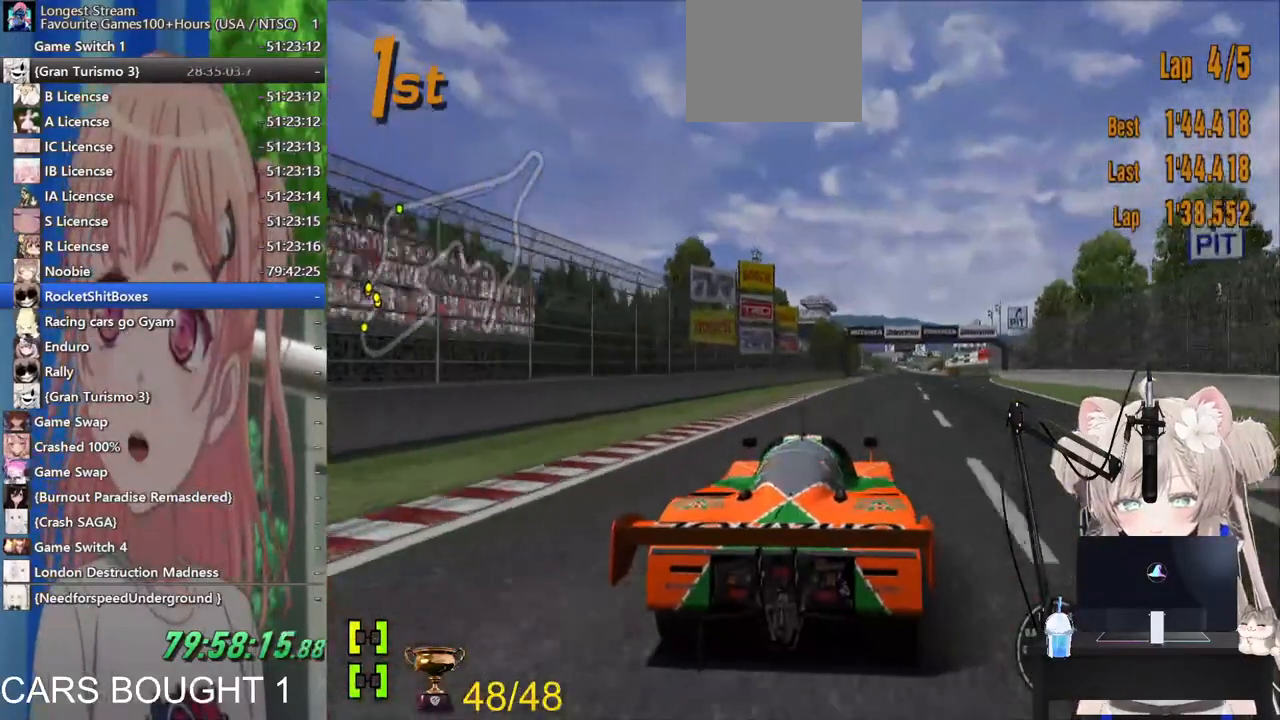
{"dt_ms": 500, "buttons": [], "left_stick": "center", "right_stick": "center", "events": [[483, "left_stick", "center"]]}
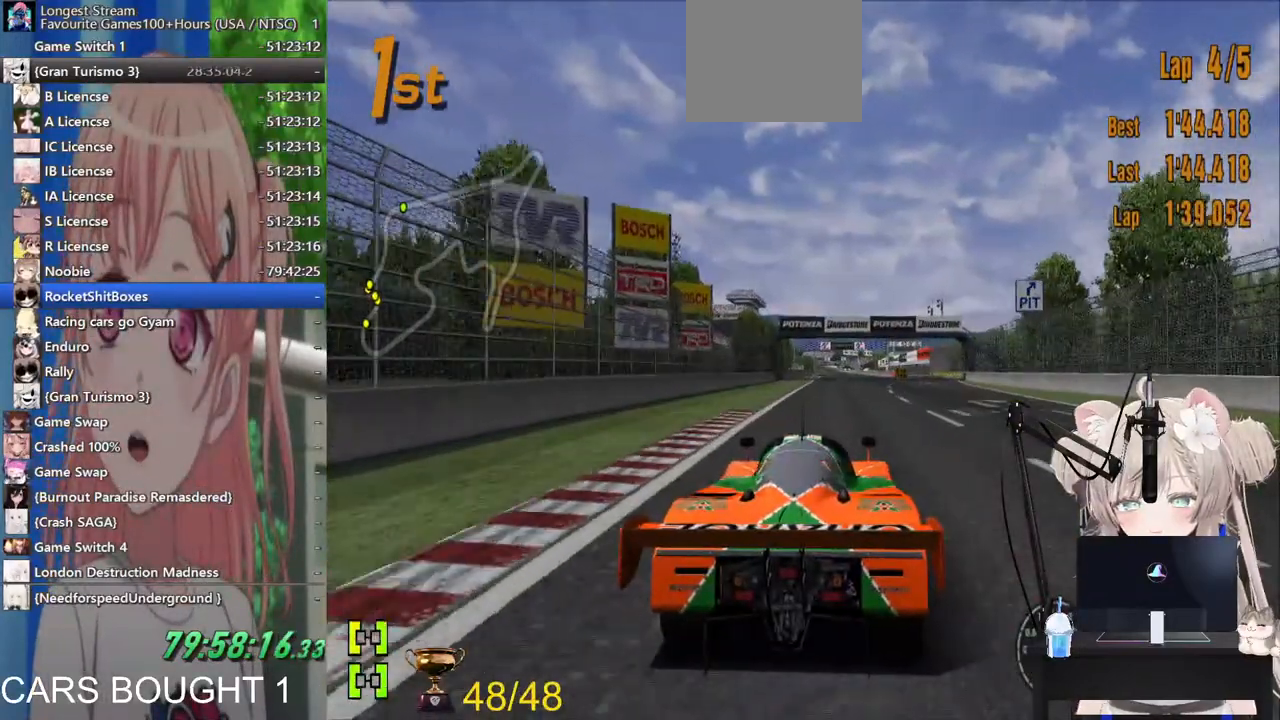
{"dt_ms": 500, "buttons": [], "left_stick": "center", "right_stick": "center", "events": []}
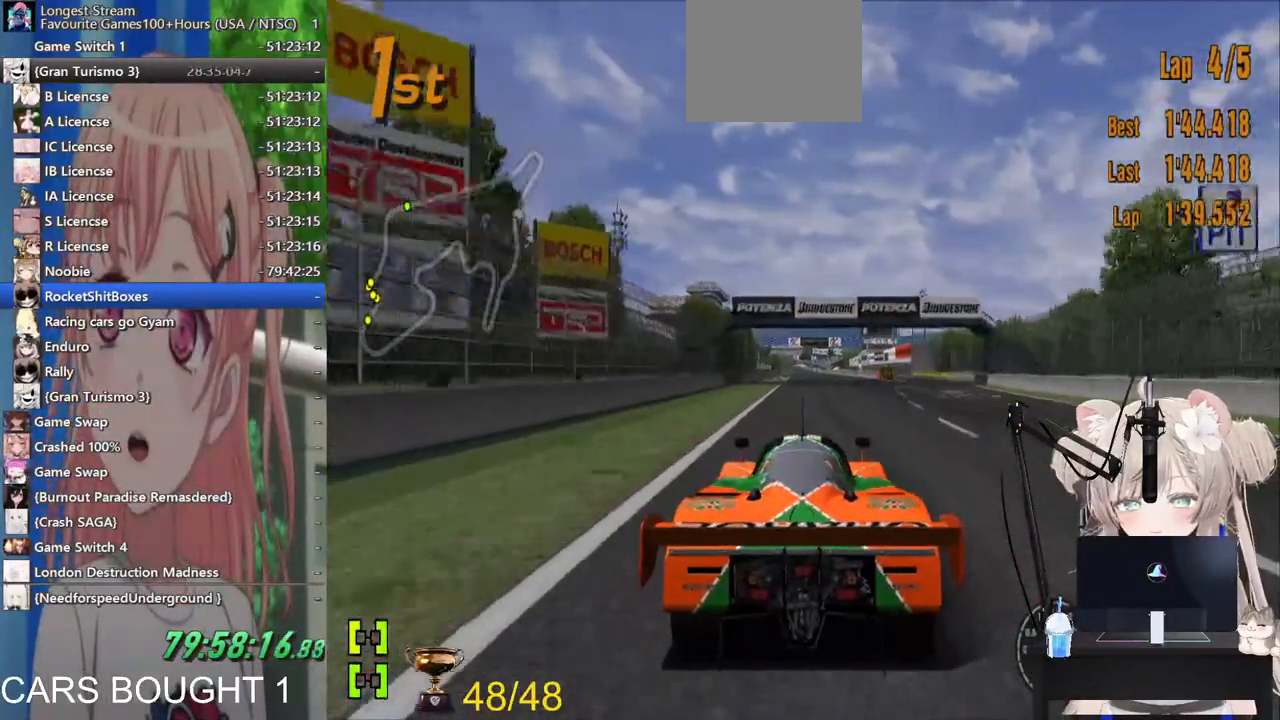
{"dt_ms": 500, "buttons": [], "left_stick": "center", "right_stick": "center", "events": []}
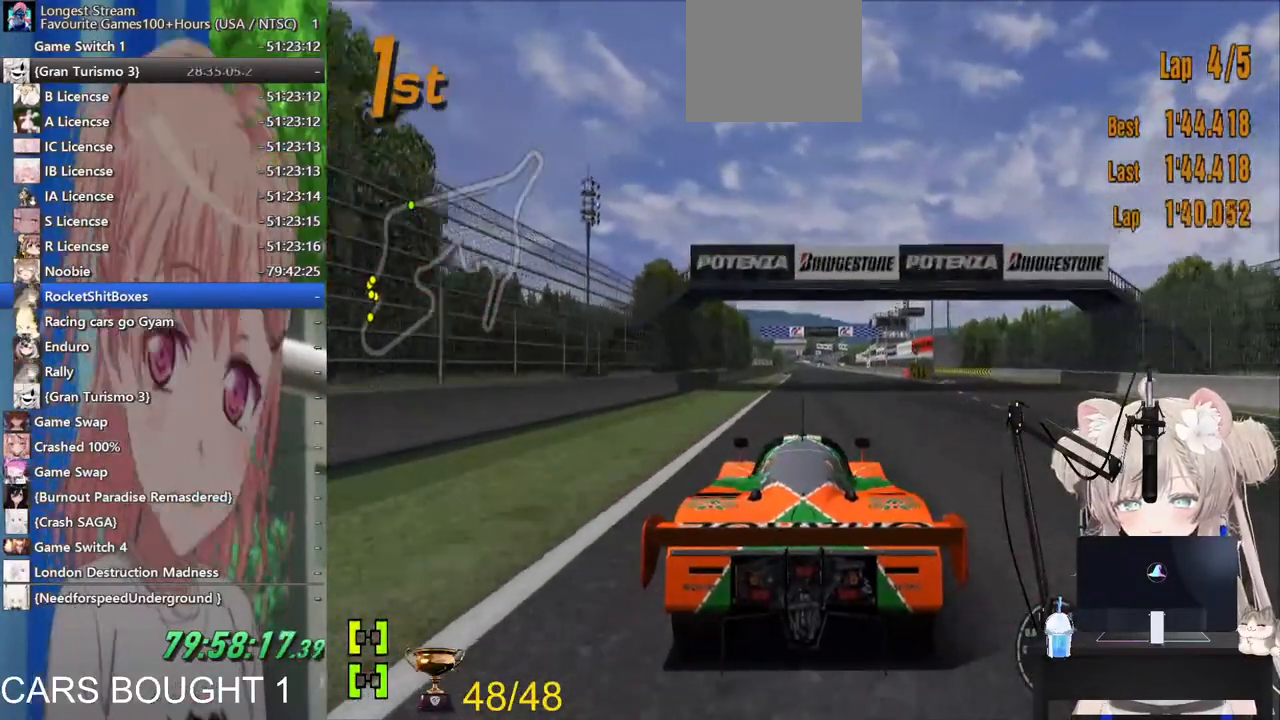
{"dt_ms": 1000, "buttons": [], "left_stick": "center", "right_stick": "center"}
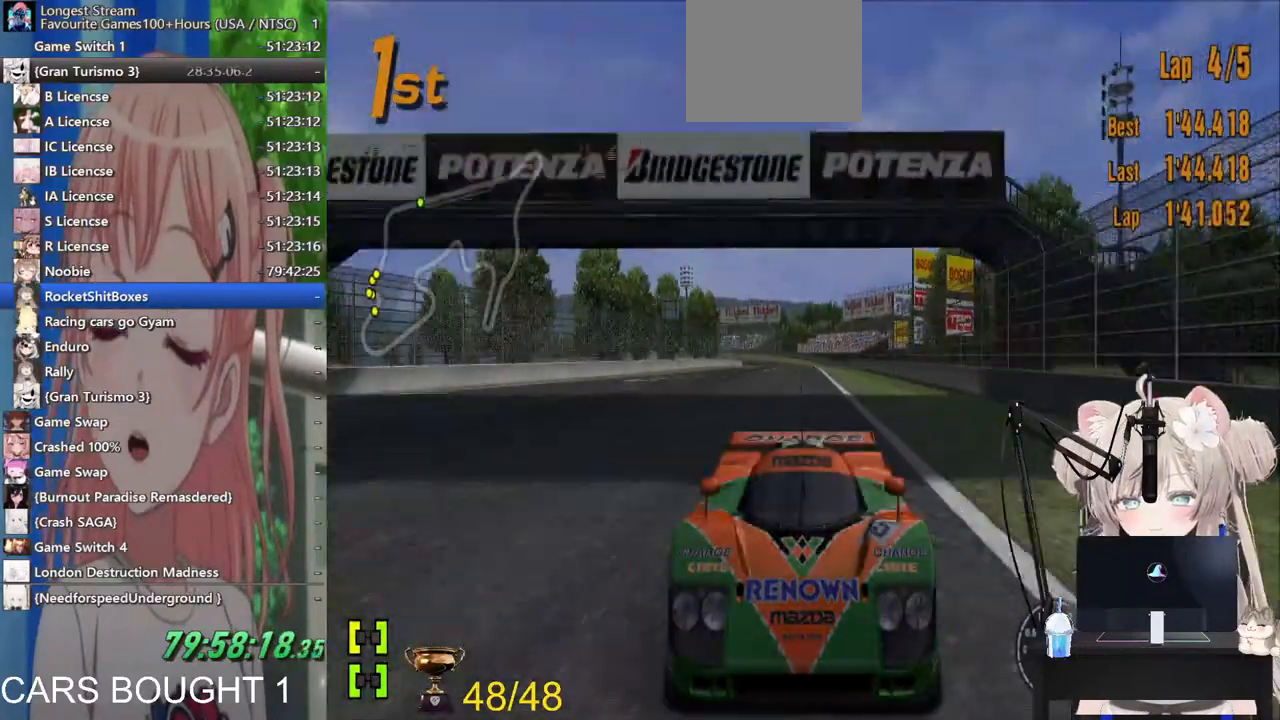
{"dt_ms": 500, "buttons": ["CROSS", "R1"], "left_stick": "center", "right_stick": "center", "events": [[283, "R1", "down"], [500, "CROSS", "down"]]}